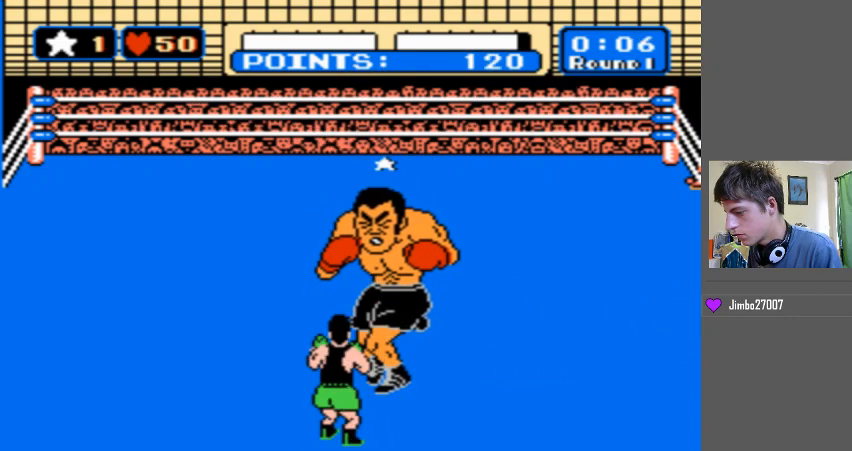
Gameplay with a controller (Nintendo layout); each line is a JSON object with the inputs held at the frame after it. "events" lists button and stick changes between this image and that frame as [ms after this image, input, new state], when the widget could be followed in between. Not read: L3 R3.
{"buttons": ["B"], "events": [[33, "B", "down"]]}
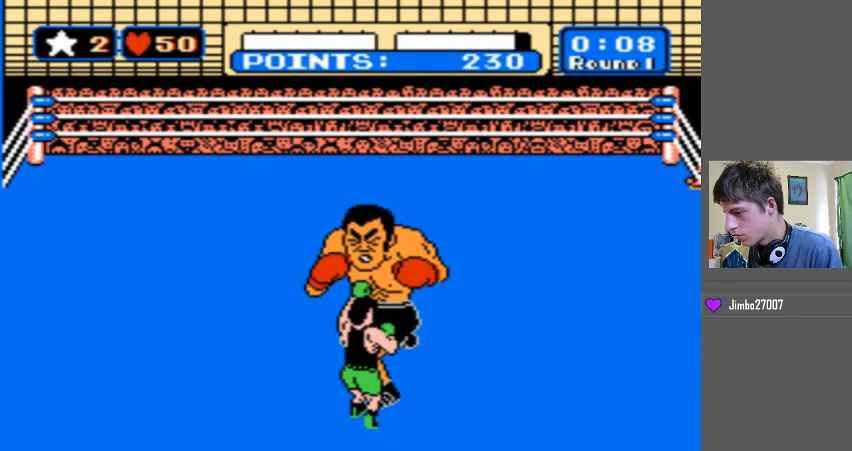
{"buttons": ["DPAD_UP"], "events": [[300, "B", "up"], [333, "DPAD_UP", "down"]]}
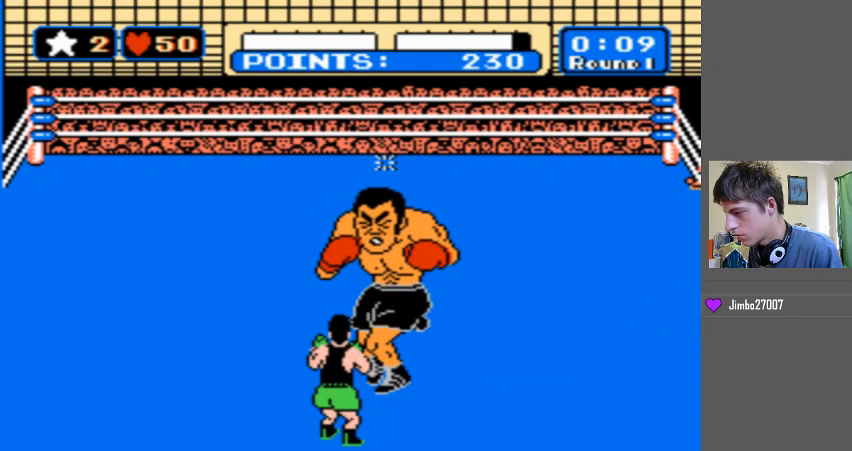
{"buttons": ["DPAD_UP"], "events": [[67, "START", "down"], [233, "START", "up"]]}
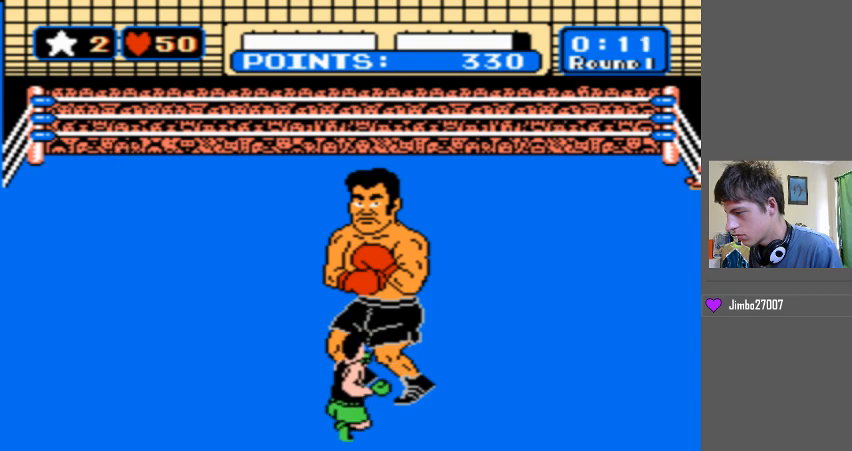
{"buttons": ["DPAD_UP"], "events": []}
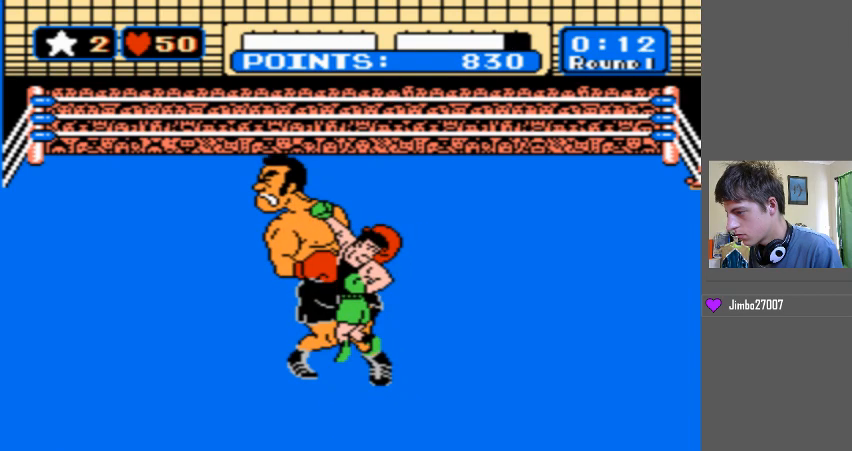
{"buttons": ["DPAD_UP"], "events": [[200, "START", "down"], [367, "START", "up"]]}
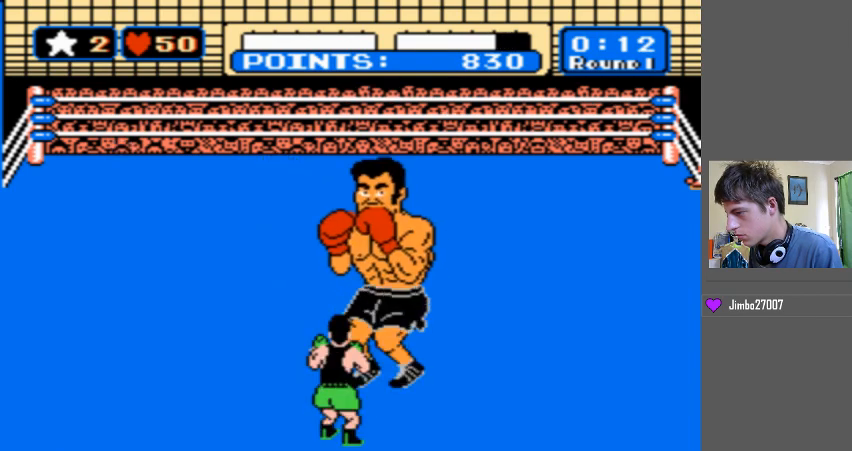
{"buttons": ["DPAD_UP"], "events": [[400, "START", "down"], [500, "START", "up"]]}
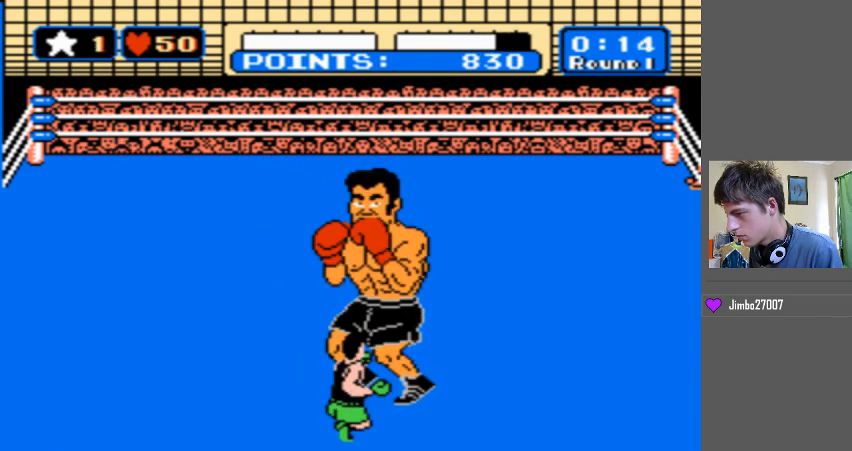
{"buttons": ["DPAD_UP"], "events": []}
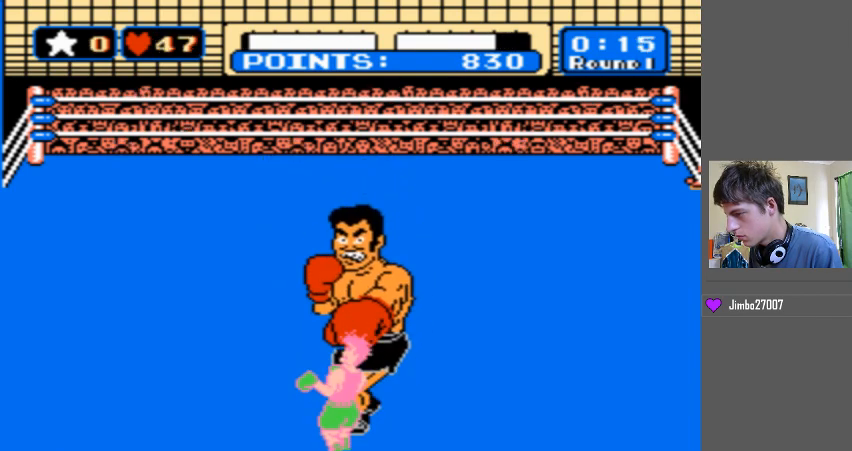
{"buttons": [], "events": [[333, "DPAD_UP", "up"]]}
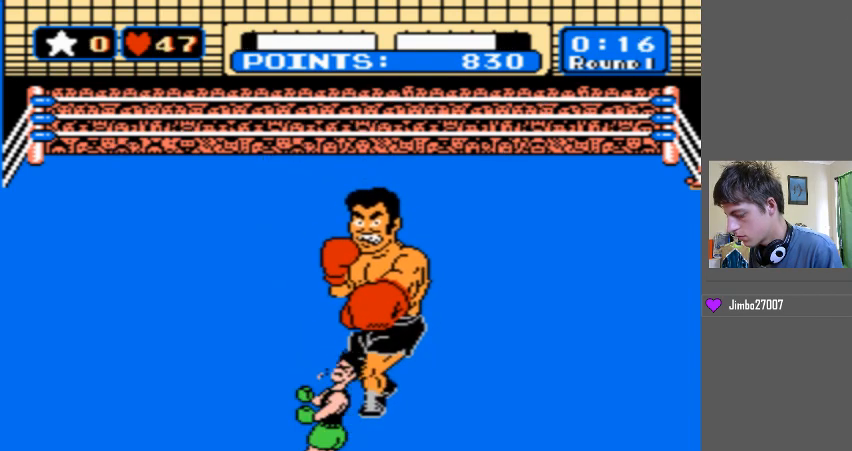
{"buttons": [], "events": []}
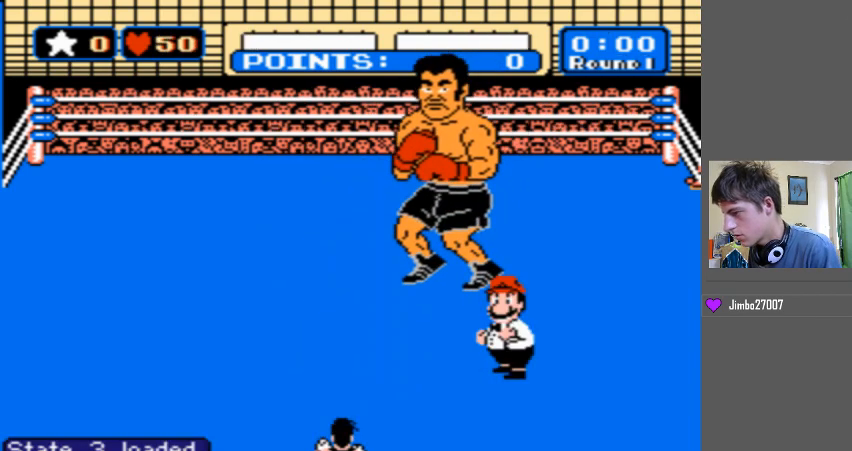
{"buttons": [], "events": []}
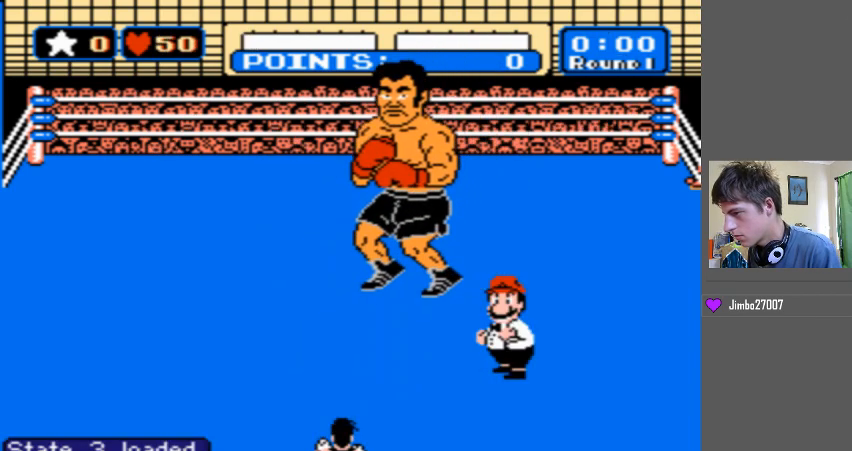
{"buttons": [], "events": []}
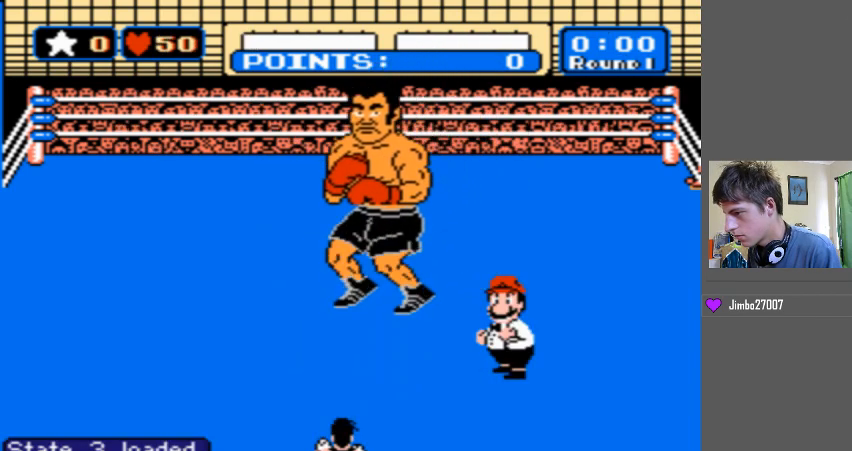
{"buttons": [], "events": []}
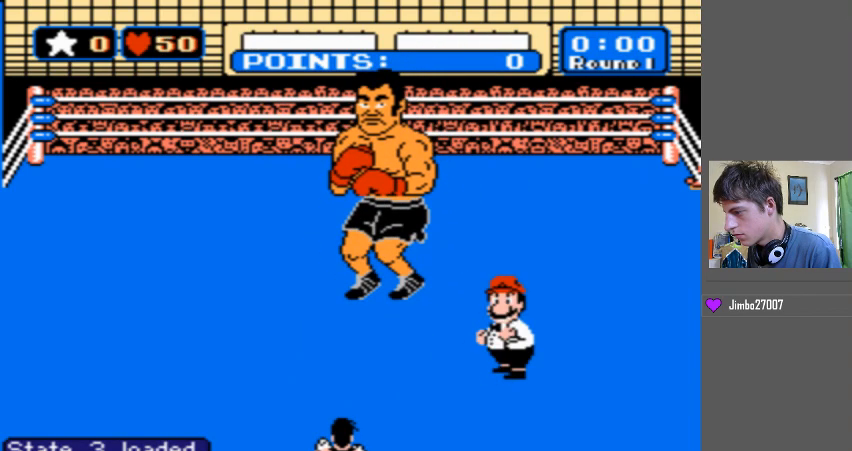
{"buttons": [], "events": []}
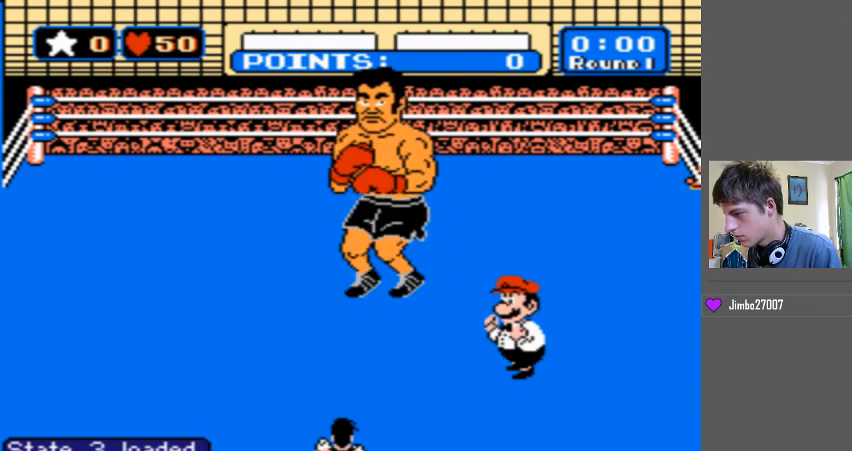
{"buttons": ["DPAD_UP"], "events": [[500, "DPAD_UP", "down"]]}
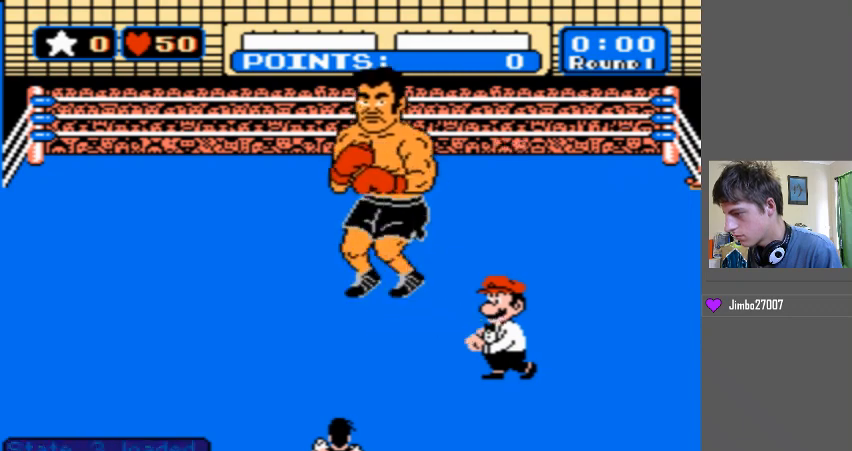
{"buttons": ["DPAD_UP"], "events": []}
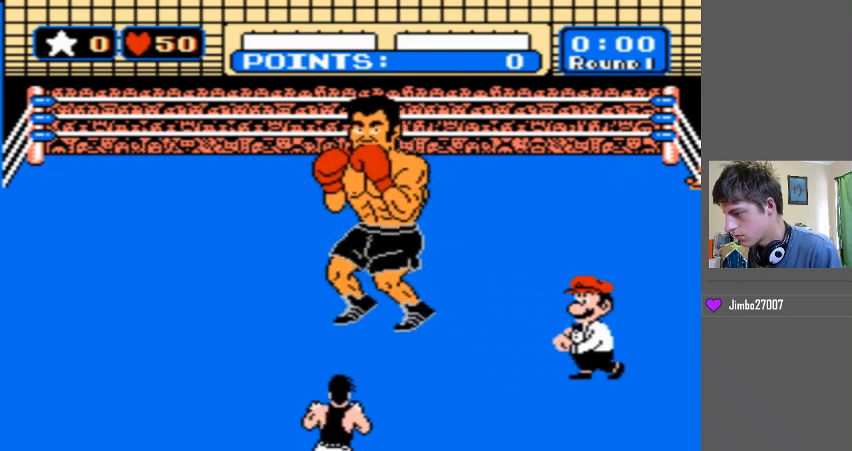
{"buttons": ["DPAD_UP"], "events": []}
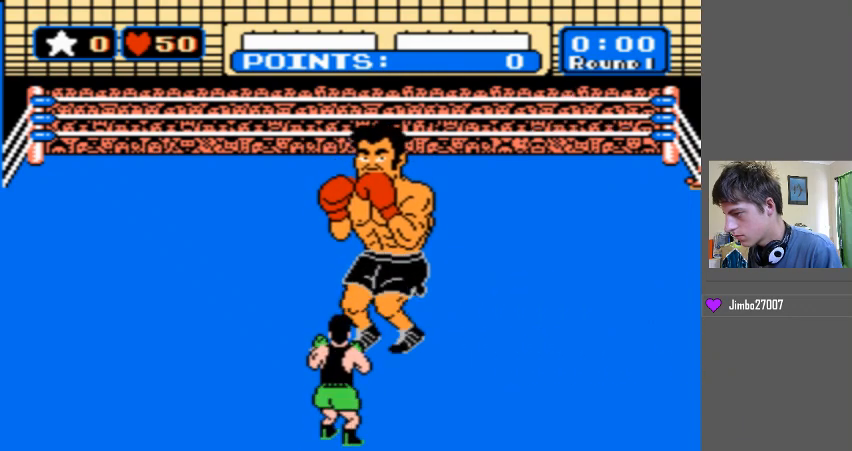
{"buttons": ["DPAD_UP"], "events": []}
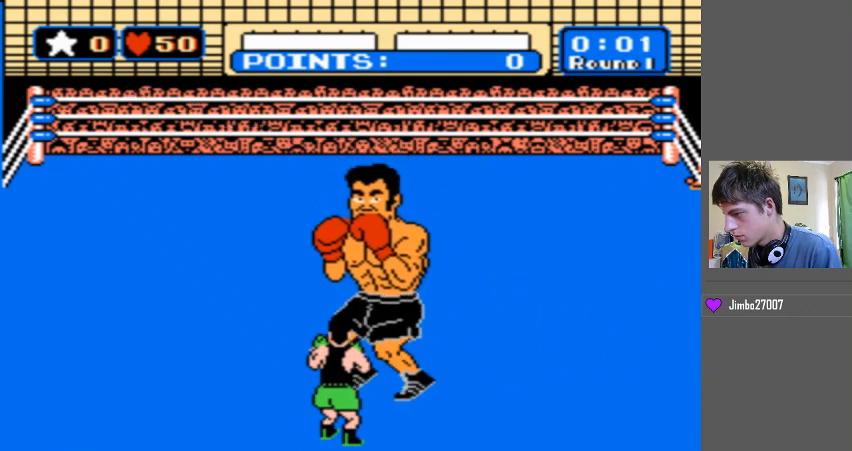
{"buttons": ["B"], "events": [[367, "B", "down"], [367, "DPAD_UP", "up"]]}
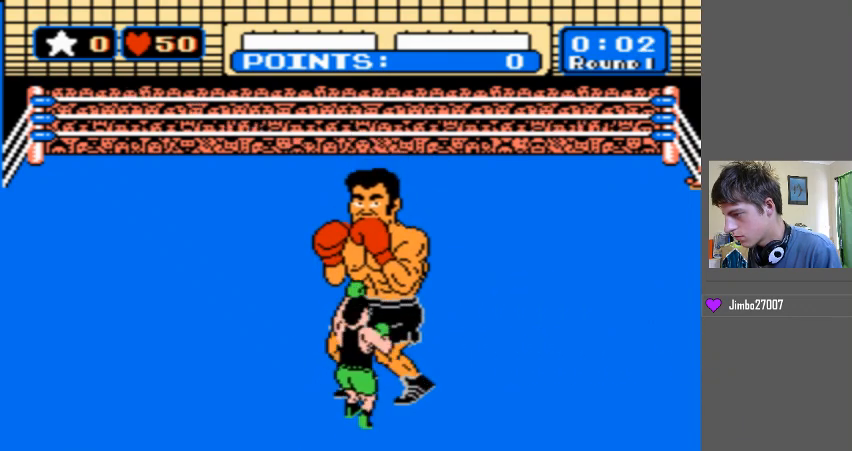
{"buttons": ["B"], "events": [[333, "B", "up"], [467, "B", "down"]]}
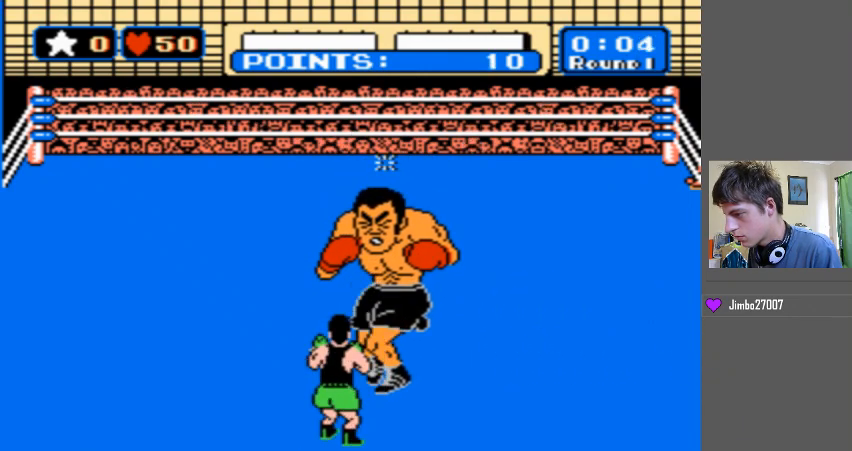
{"buttons": ["B"], "events": []}
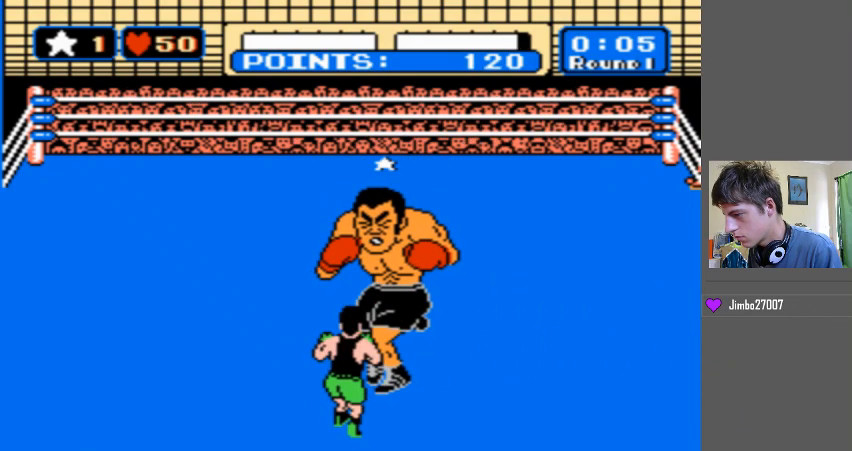
{"buttons": ["B"], "events": [[67, "B", "up"], [133, "B", "down"]]}
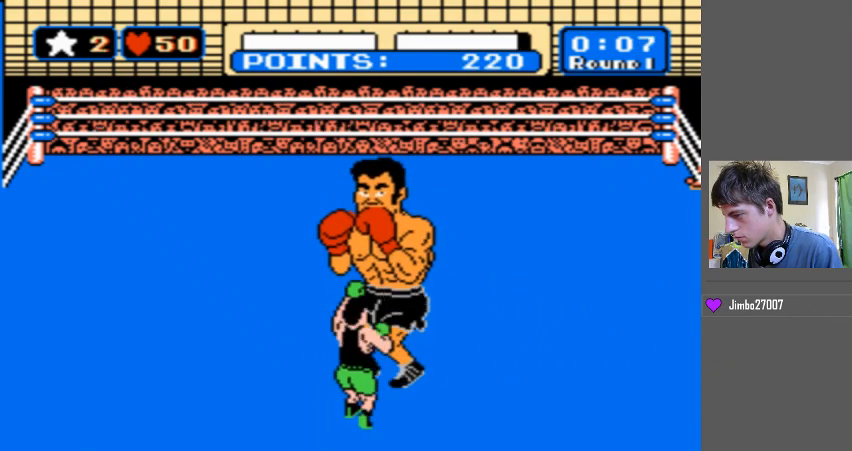
{"buttons": ["DPAD_UP"], "events": [[333, "B", "up"], [433, "DPAD_UP", "down"]]}
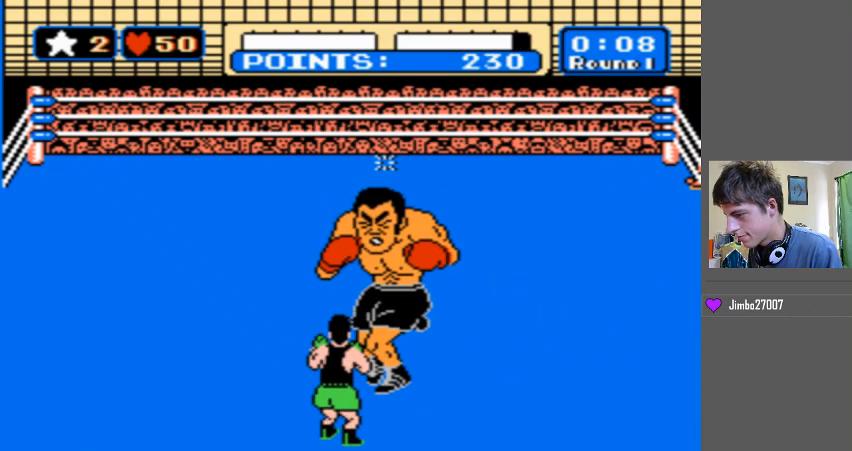
{"buttons": ["DPAD_UP"], "events": [[267, "START", "down"], [400, "START", "up"]]}
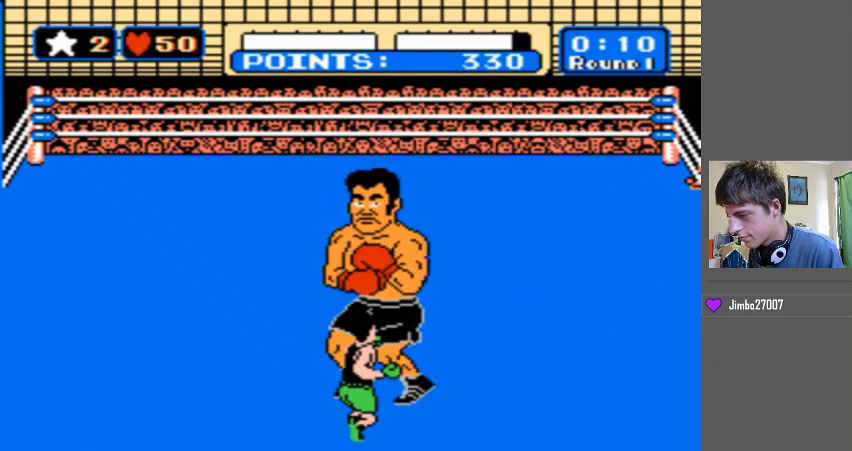
{"buttons": ["DPAD_UP"], "events": []}
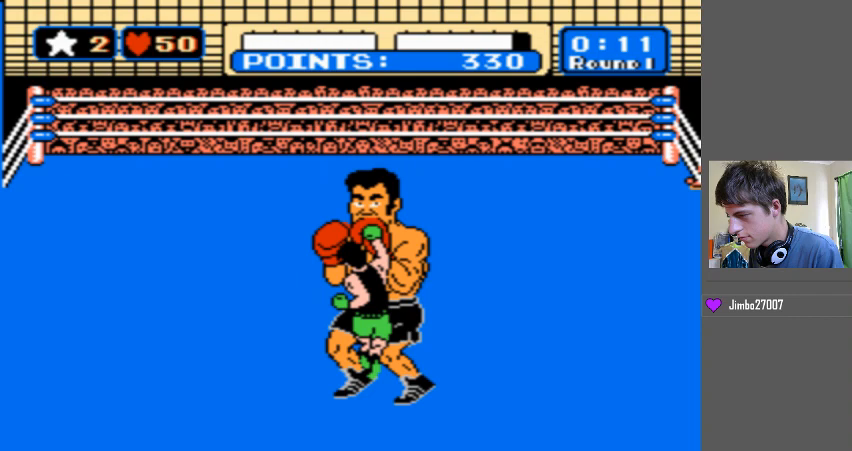
{"buttons": ["DPAD_UP"], "events": [[300, "START", "down"], [500, "START", "up"]]}